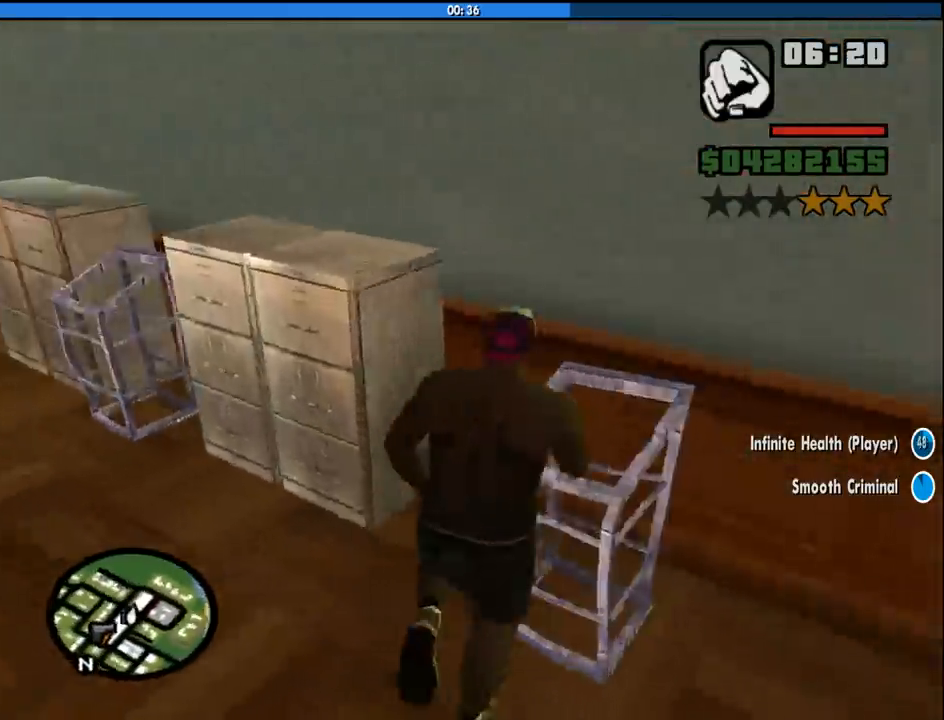
Gameplay with keyboard and mouse; each line is a JSON object with the keys and mouse buttons held at the frame after it. "events" lists presses ("down") and releases ("up") of "1", "2", "3", "4", "5", "6", "8", "a", "alt", "c", "ctrl", "d", "down", "e", "escape", "f", "f1", "f2", "f3", "g", "h", "left", "num2", "q", "r", "right", "s", "shift", "space", "tab", "up", "v", "w", "x", "z", "mouse_left", "mouse_middle", "mouse_right", "mouse_wheel_up" and "mouse_wheel_down" between this image and that frame as [ms after this image, input, new state], when the widget could be followed in between. "mouse_left", "mouse_middle", "mouse_right", "mouse_wheel_up", "mouse_wheel_down" = the "left", "middle", "right", "wheel_up", "wheel_down" buttons of the "mouse" list. No other keys are recorded. Mouse movement is not recorded.
{"keys": ["a", "w"], "mouse": [], "events": [[50, "space", "down"], [83, "w", "down"], [150, "space", "up"], [283, "space", "down"], [333, "a", "up"], [383, "space", "up"], [466, "a", "down"]]}
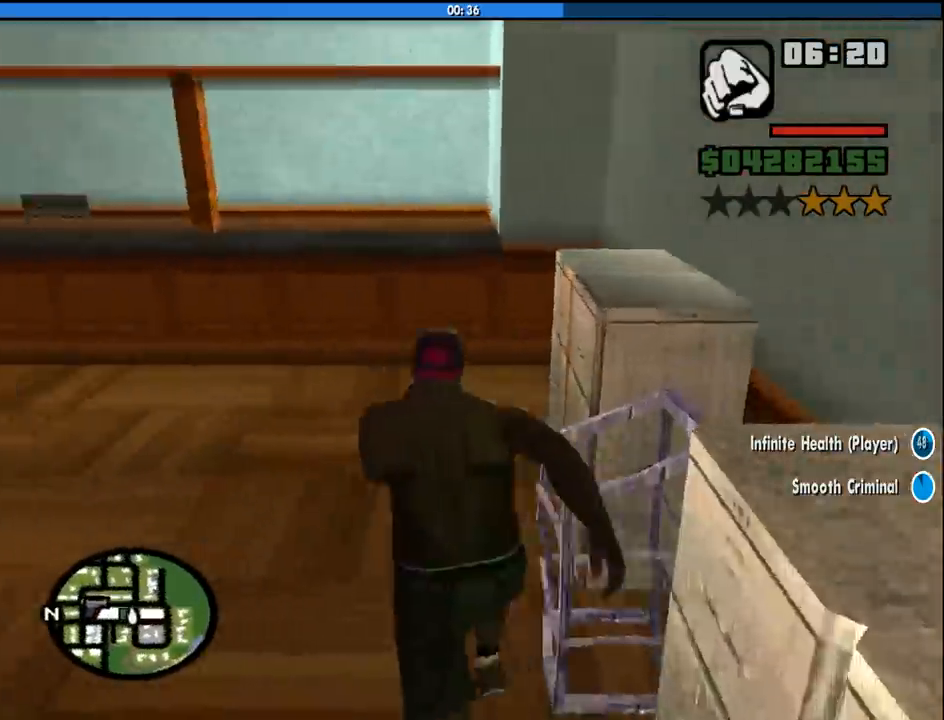
{"keys": ["space", "w"], "mouse": [], "events": [[16, "space", "down"], [116, "space", "up"], [250, "a", "up"], [250, "space", "down"], [300, "space", "up"], [433, "space", "down"]]}
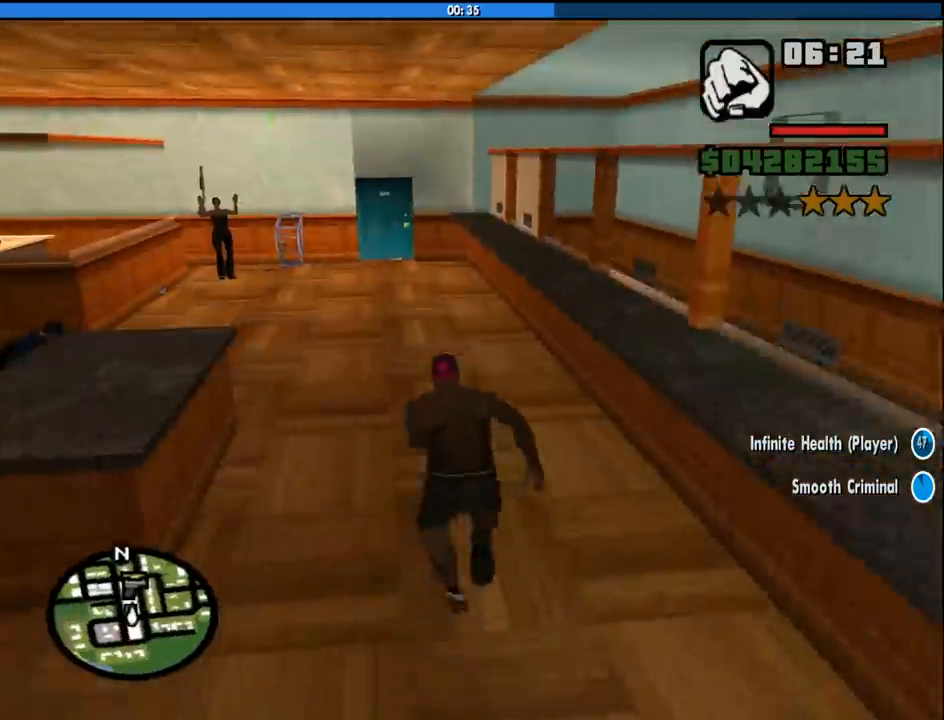
{"keys": ["a", "w"], "mouse": [], "events": [[33, "space", "up"], [133, "space", "down"], [216, "space", "up"], [266, "a", "down"], [366, "space", "down"], [450, "space", "up"]]}
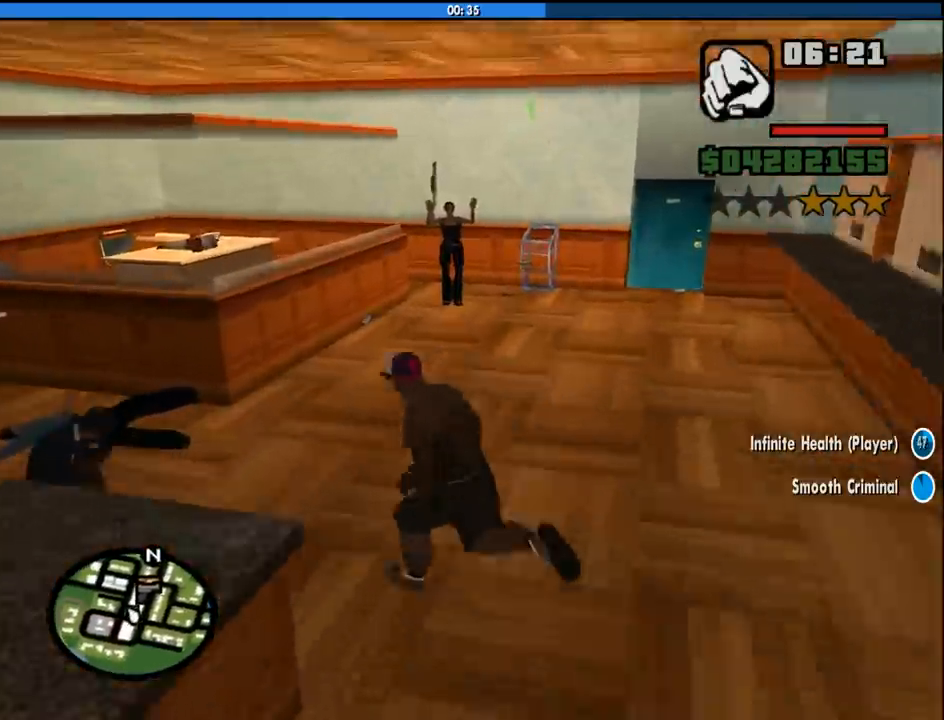
{"keys": ["w"], "mouse": [], "events": [[50, "a", "up"], [100, "space", "down"], [150, "space", "up"], [283, "space", "down"], [383, "space", "up"]]}
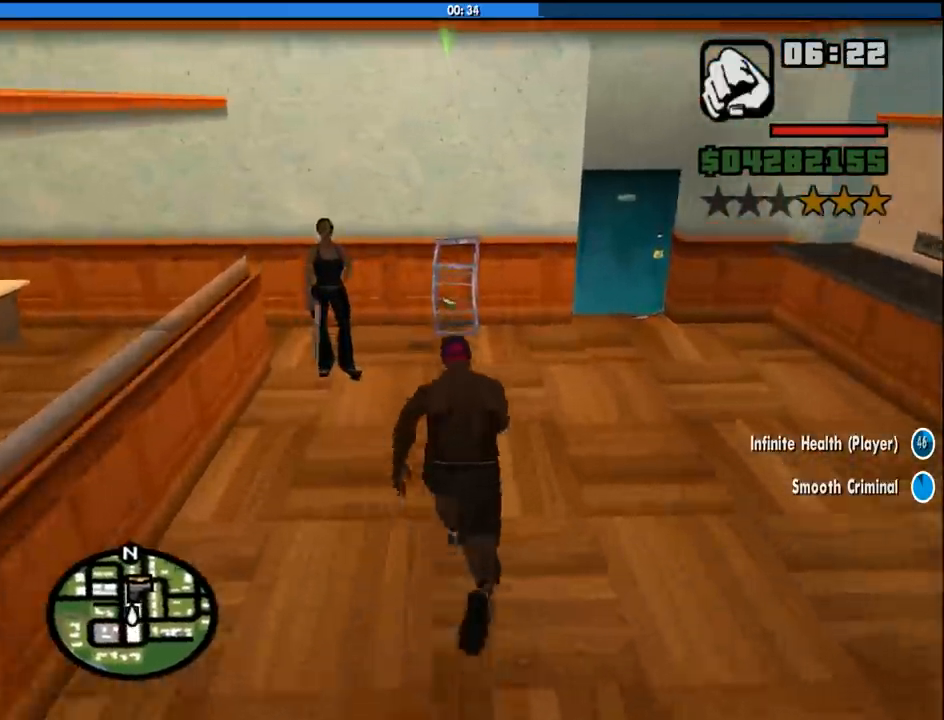
{"keys": ["d"], "mouse": [], "events": [[433, "d", "down"], [433, "w", "up"]]}
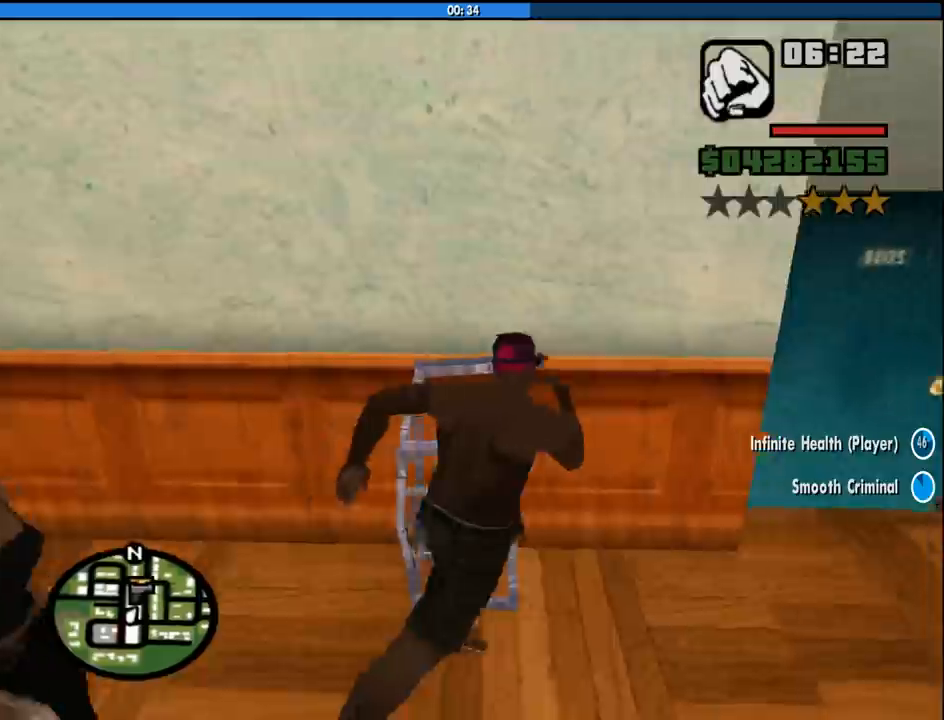
{"keys": ["a"], "mouse": ["right"], "events": [[166, "mouse_wheel_up", "down"], [216, "mouse_wheel_up", "up"], [316, "s", "down"], [366, "d", "up"], [416, "a", "down"], [450, "s", "up"], [500, "mouse_right", "down"]]}
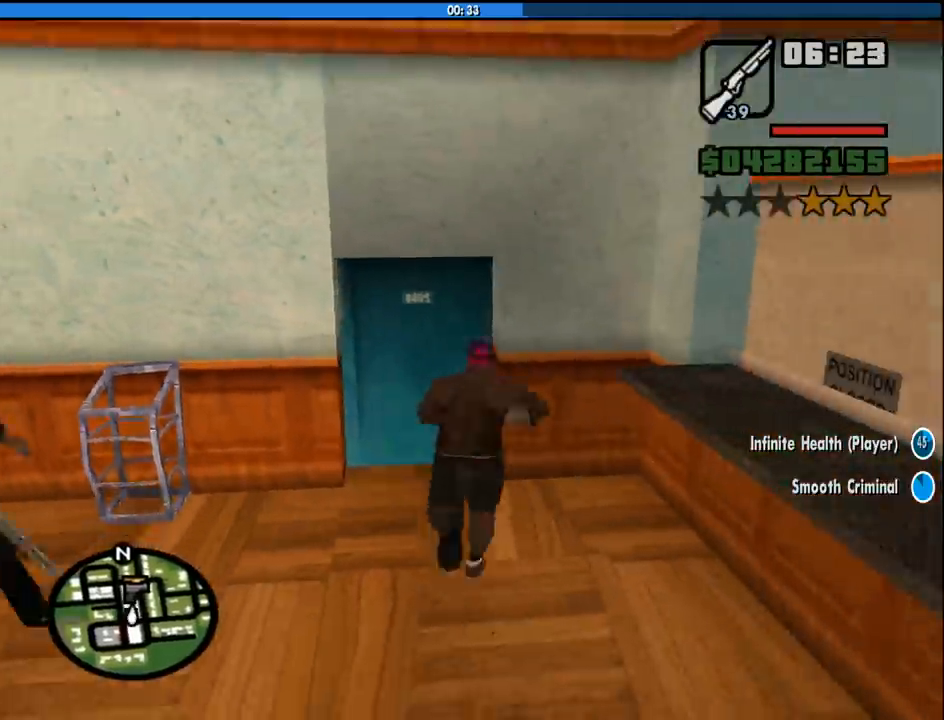
{"keys": [], "mouse": ["left", "right"], "events": [[50, "a", "up"], [233, "mouse_left", "down"], [383, "c", "down"], [416, "c", "up"]]}
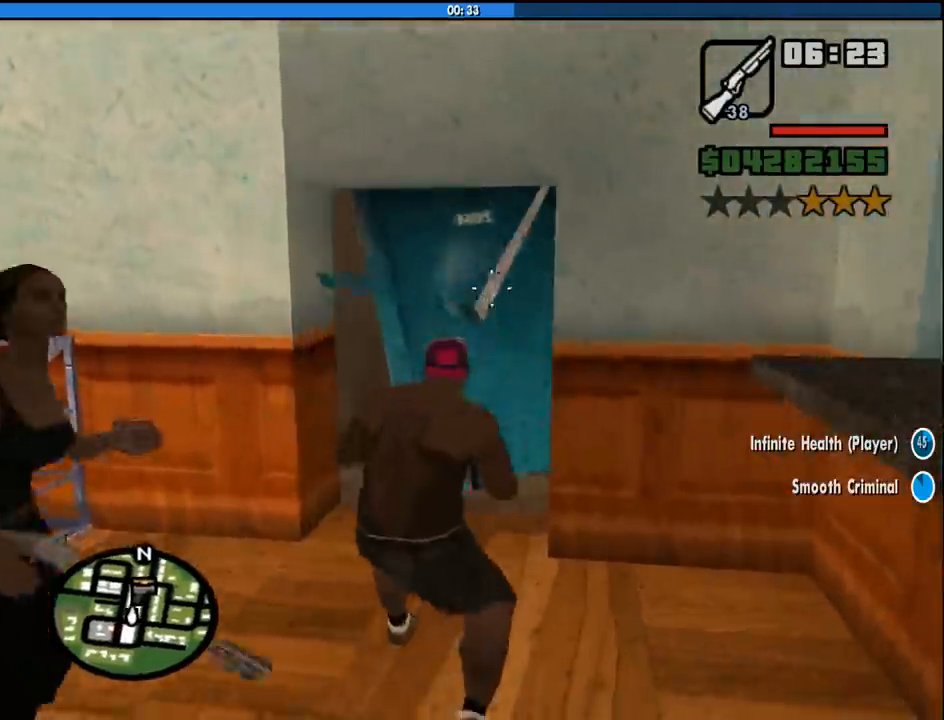
{"keys": ["w"], "mouse": [], "events": [[16, "c", "down"], [66, "c", "up"], [66, "mouse_left", "up"], [116, "mouse_right", "up"], [200, "w", "down"], [250, "mouse_wheel_down", "down"], [300, "mouse_wheel_down", "up"]]}
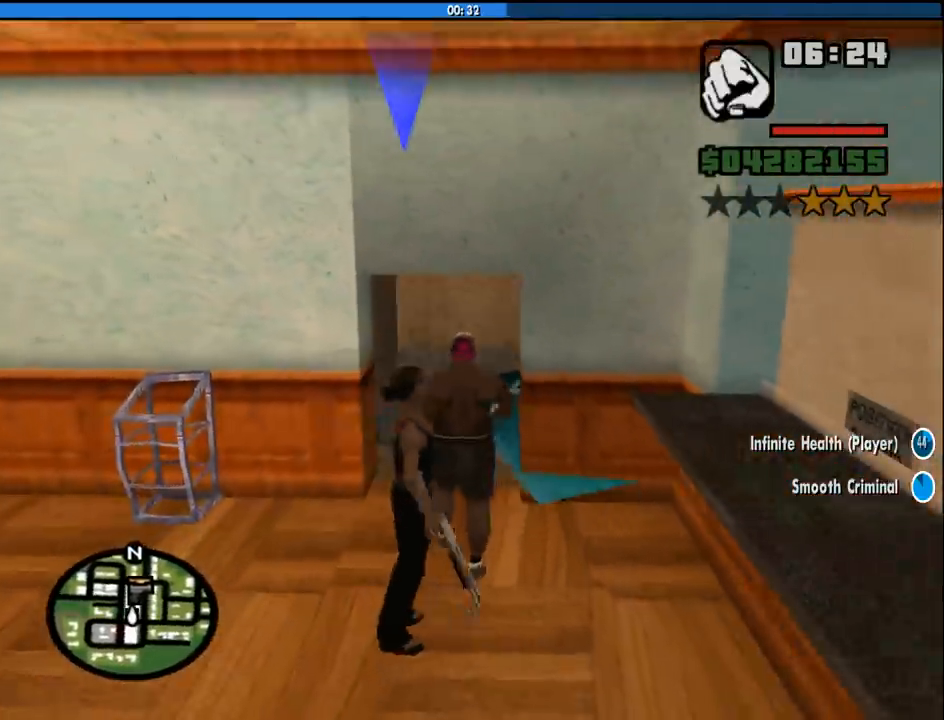
{"keys": ["space", "w"], "mouse": [], "events": [[216, "space", "down"], [316, "space", "up"], [450, "space", "down"]]}
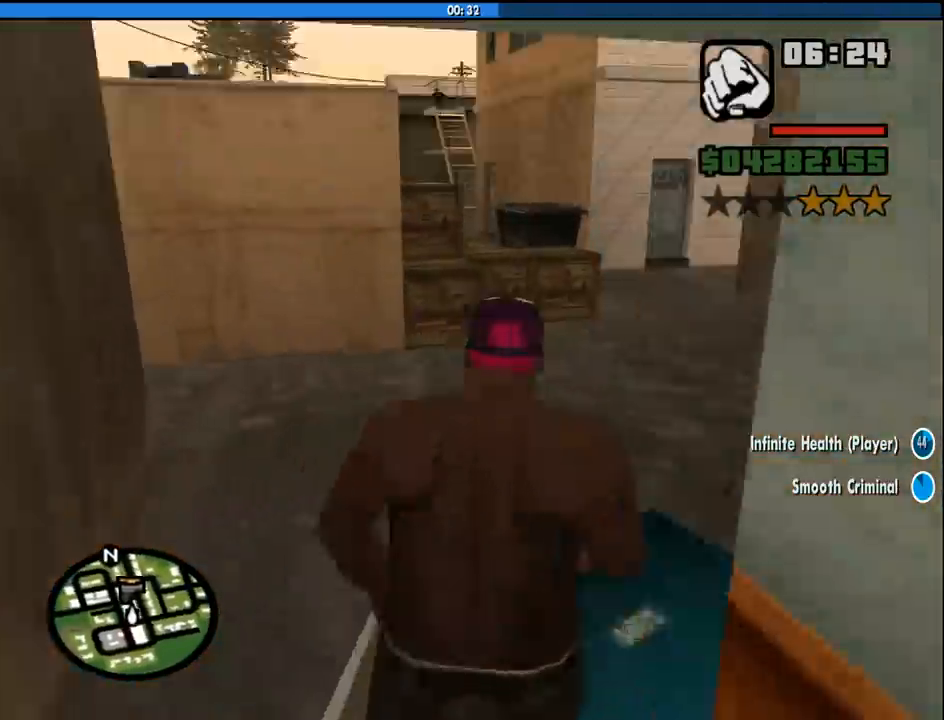
{"keys": ["d", "space", "w"], "mouse": [], "events": [[50, "space", "up"], [183, "space", "down"], [233, "d", "down"], [283, "space", "up"], [383, "space", "down"]]}
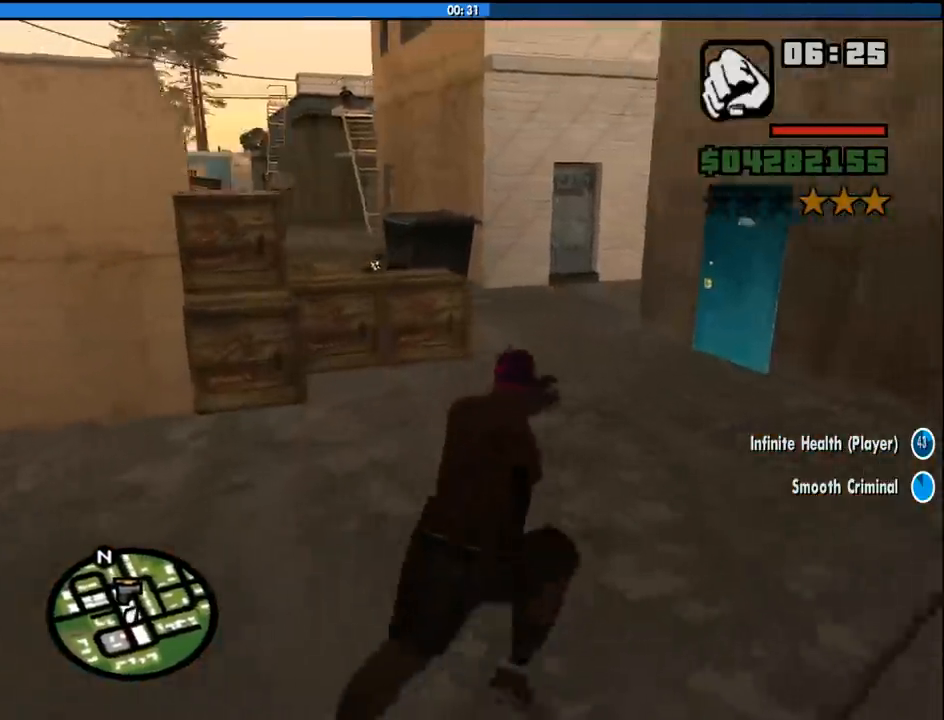
{"keys": [], "mouse": [], "events": [[16, "space", "up"], [200, "w", "up"], [383, "mouse_wheel_up", "down"], [433, "d", "up"], [433, "mouse_wheel_up", "up"]]}
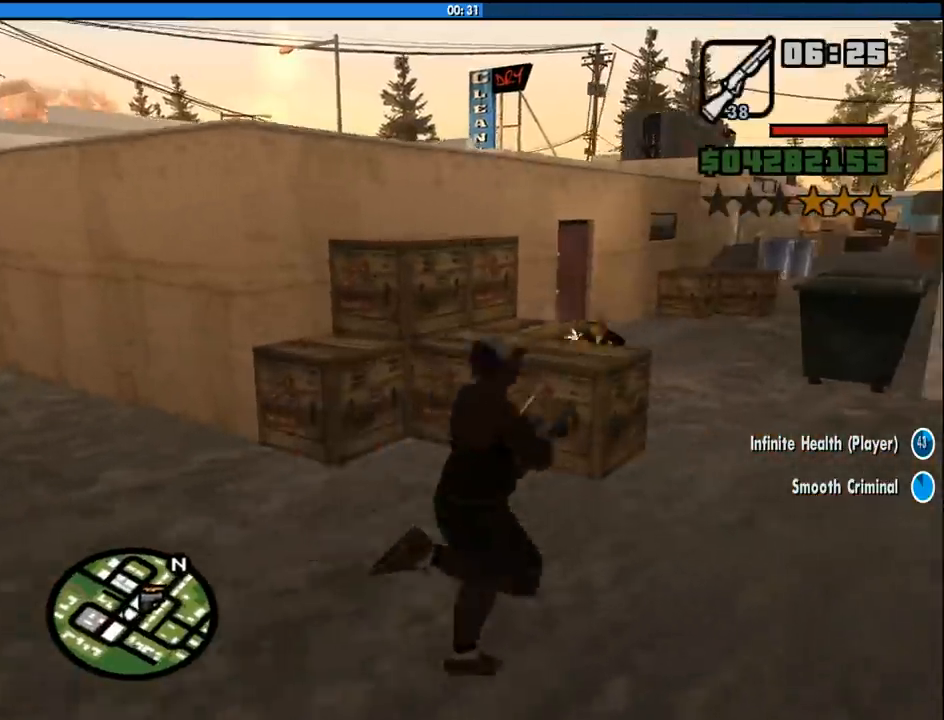
{"keys": [], "mouse": ["left", "right"], "events": [[83, "mouse_right", "down"], [416, "mouse_left", "down"]]}
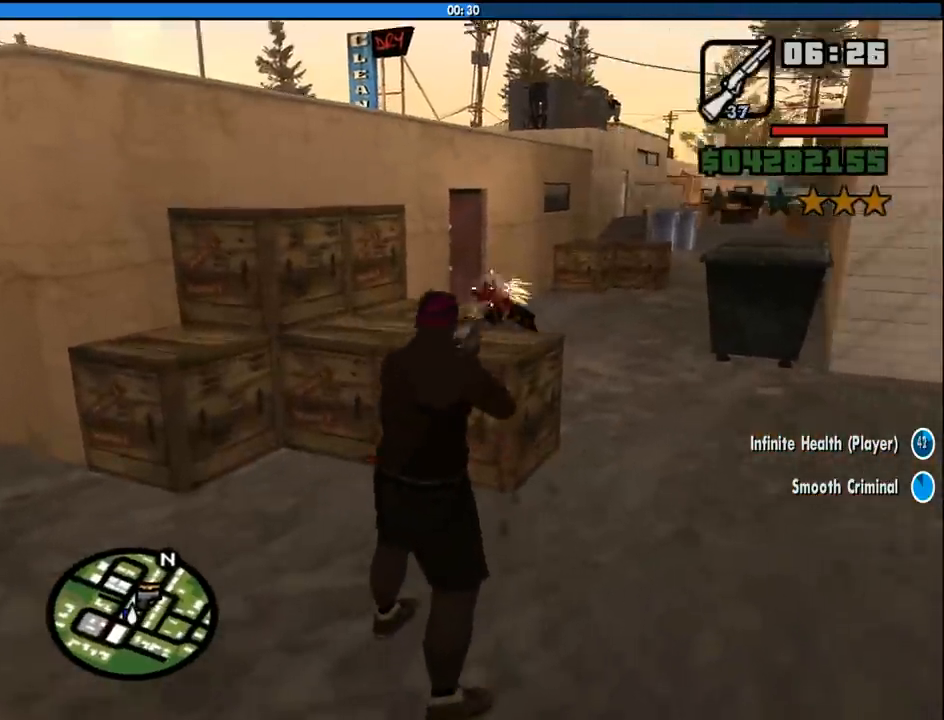
{"keys": ["a", "w"], "mouse": [], "events": [[150, "mouse_left", "up"], [183, "mouse_right", "up"], [233, "w", "down"], [333, "a", "down"], [333, "mouse_wheel_up", "down"], [416, "mouse_wheel_up", "up"]]}
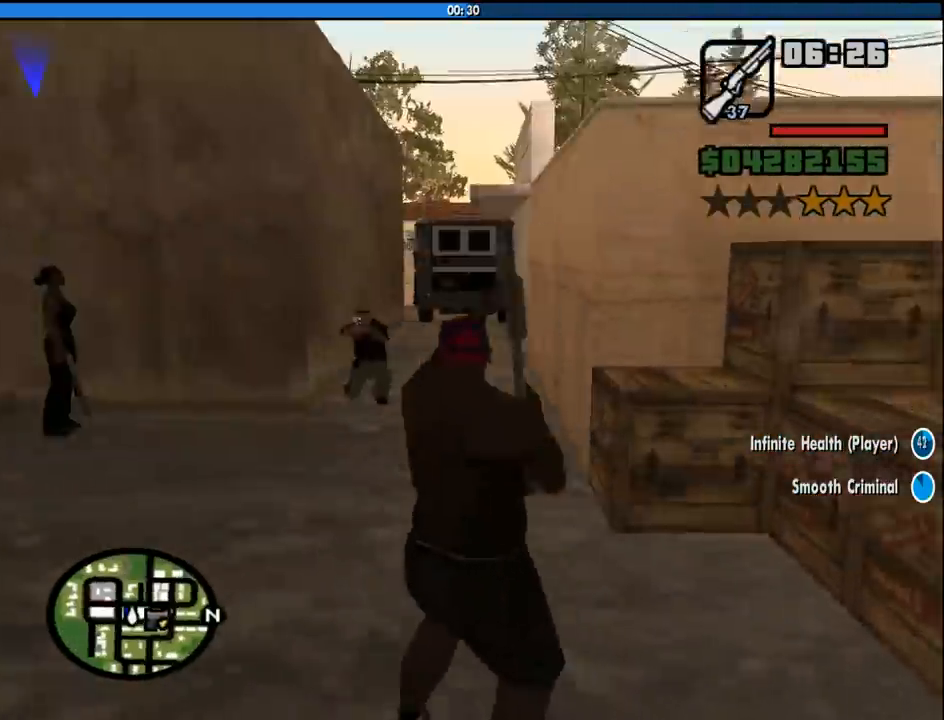
{"keys": [], "mouse": ["right"], "events": [[300, "mouse_right", "down"], [350, "a", "up"], [433, "w", "up"]]}
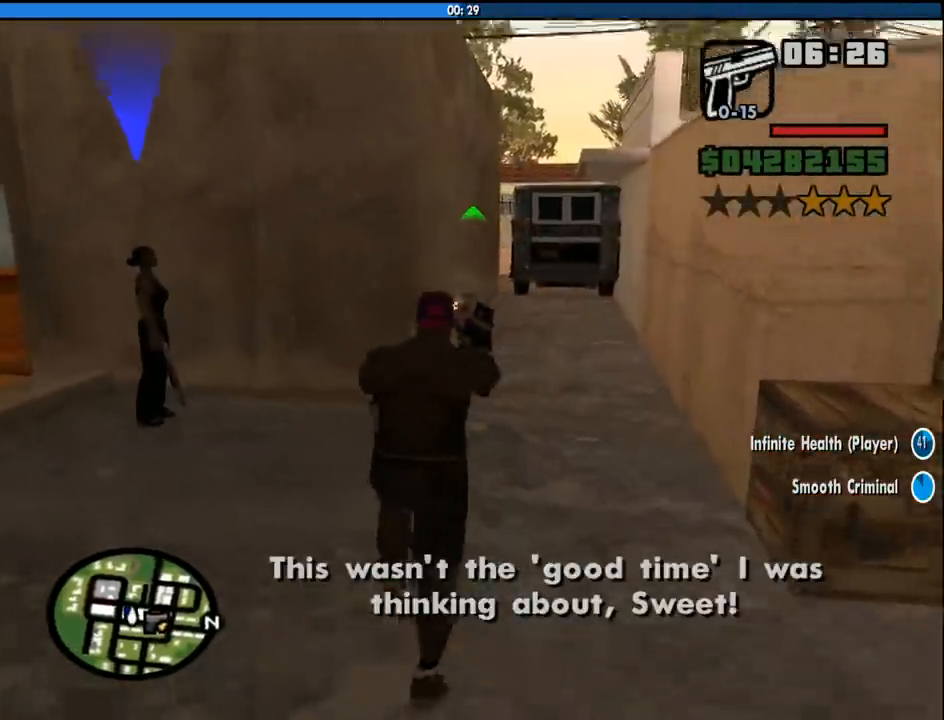
{"keys": ["w"], "mouse": ["right"], "events": [[366, "mouse_left", "down"], [450, "mouse_left", "up"], [500, "w", "down"]]}
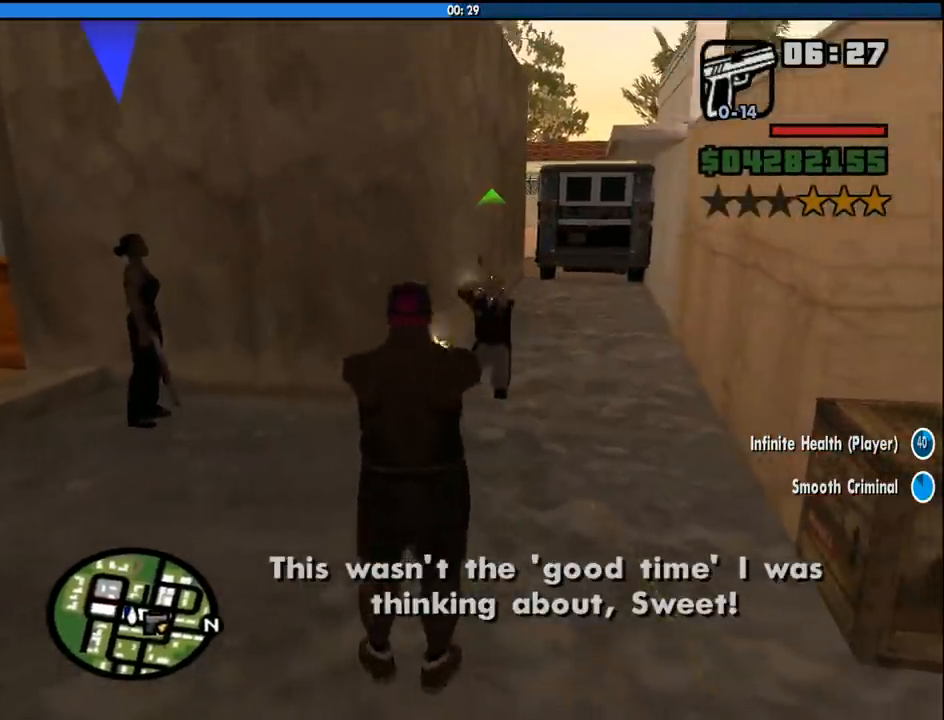
{"keys": ["d"], "mouse": ["right"], "events": [[183, "mouse_left", "down"], [233, "mouse_left", "up"], [416, "d", "down"], [416, "w", "up"]]}
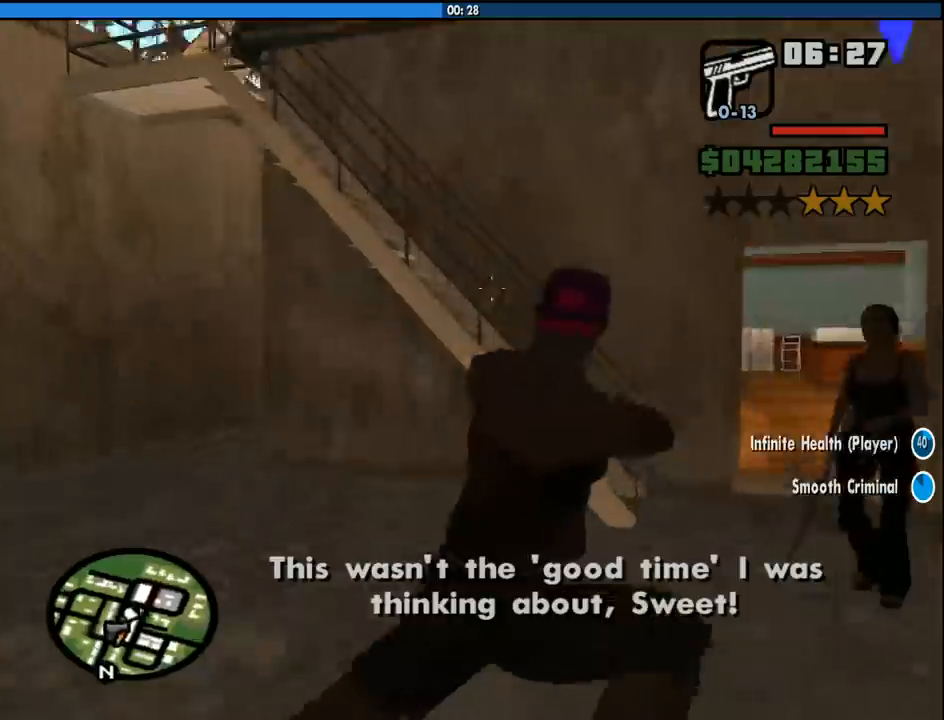
{"keys": ["a", "w"], "mouse": ["right"], "events": [[66, "s", "down"], [116, "a", "down"], [116, "d", "up"], [166, "s", "up"], [383, "w", "down"]]}
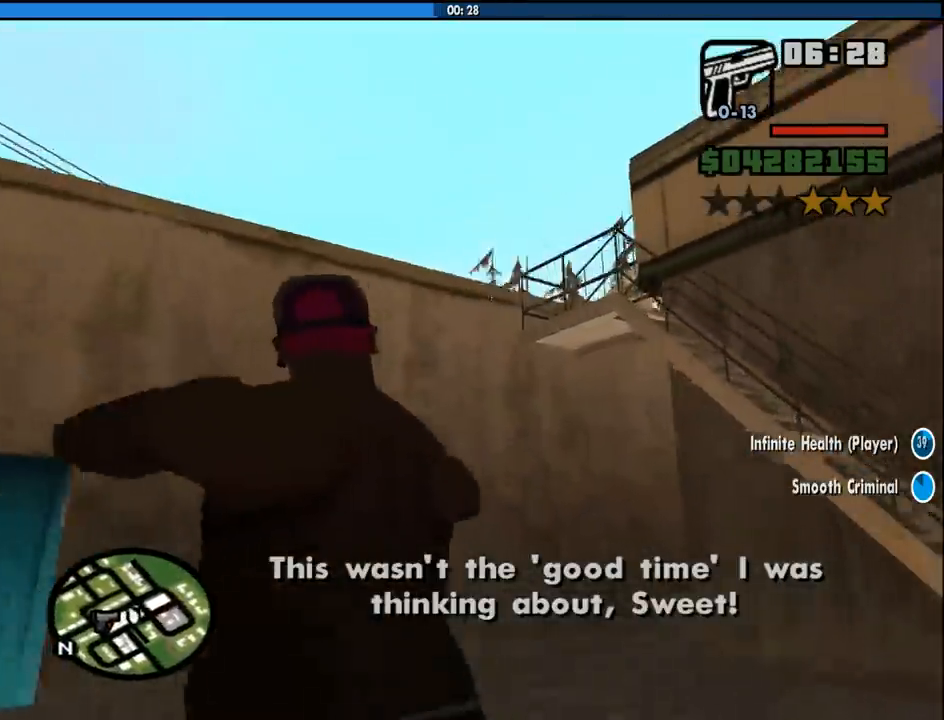
{"keys": [], "mouse": ["right"], "events": [[33, "a", "up"], [33, "w", "up"]]}
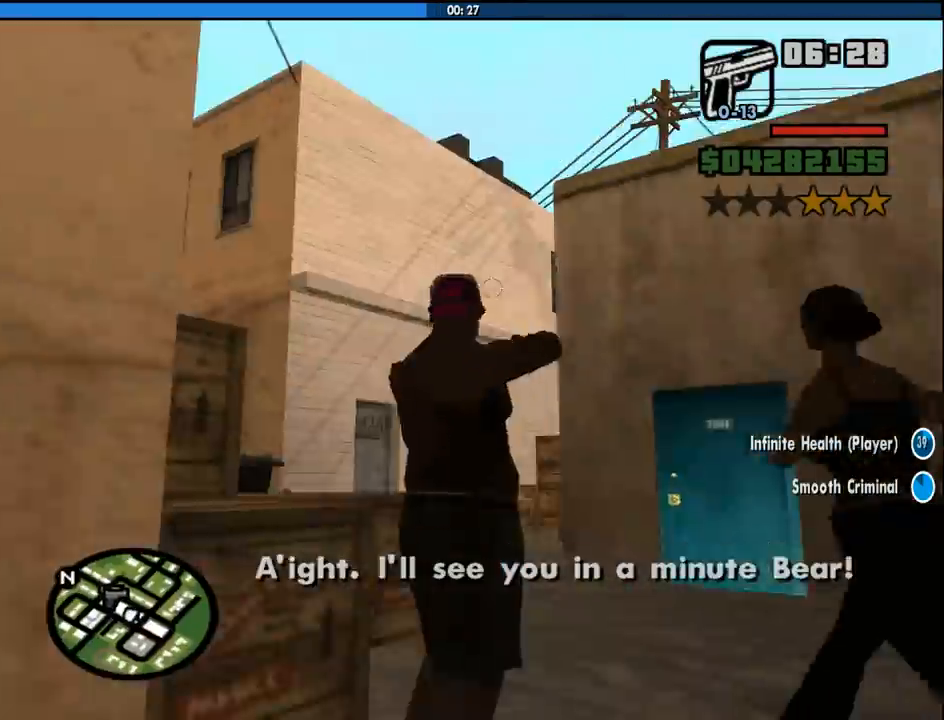
{"keys": ["d", "w"], "mouse": ["right"], "events": [[50, "w", "down"], [466, "d", "down"]]}
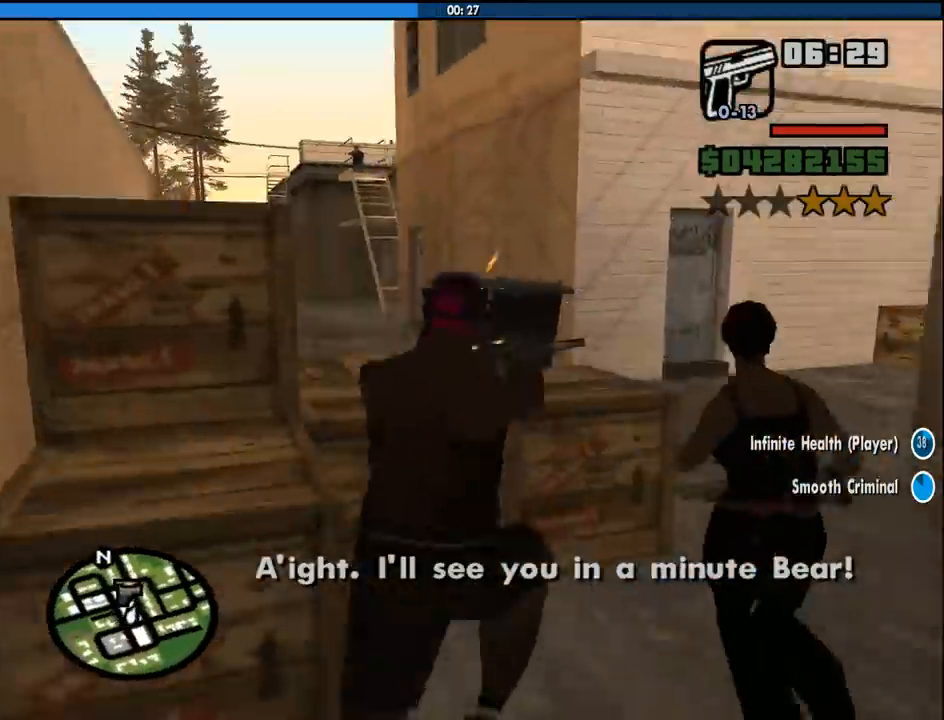
{"keys": ["w"], "mouse": ["right"], "events": [[66, "d", "up"], [350, "d", "down"], [483, "d", "up"]]}
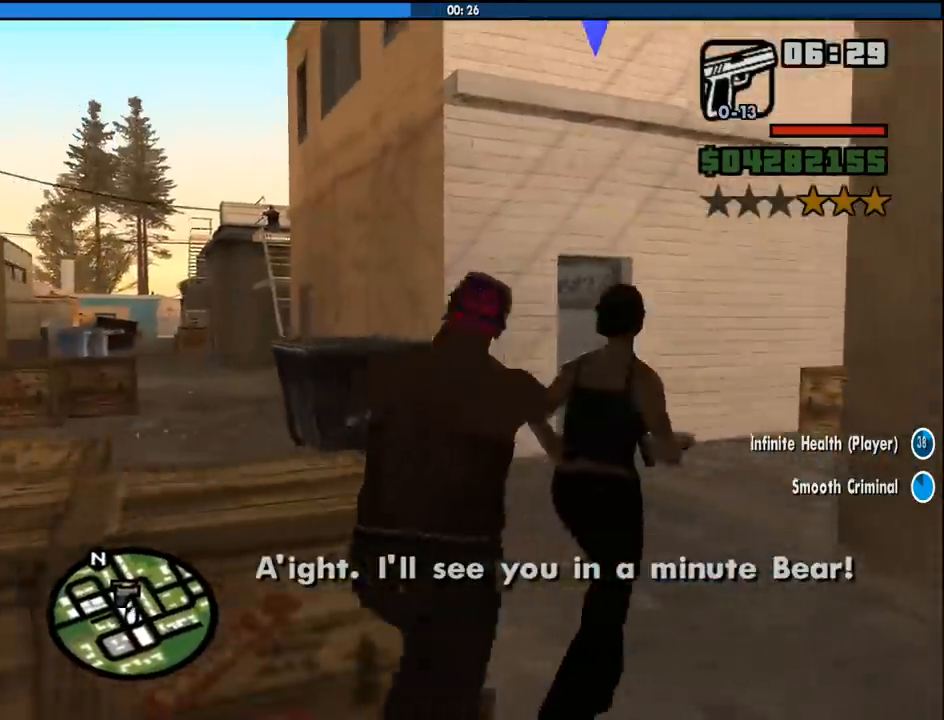
{"keys": ["w"], "mouse": [], "events": [[66, "mouse_right", "up"], [166, "a", "down"], [216, "a", "up"]]}
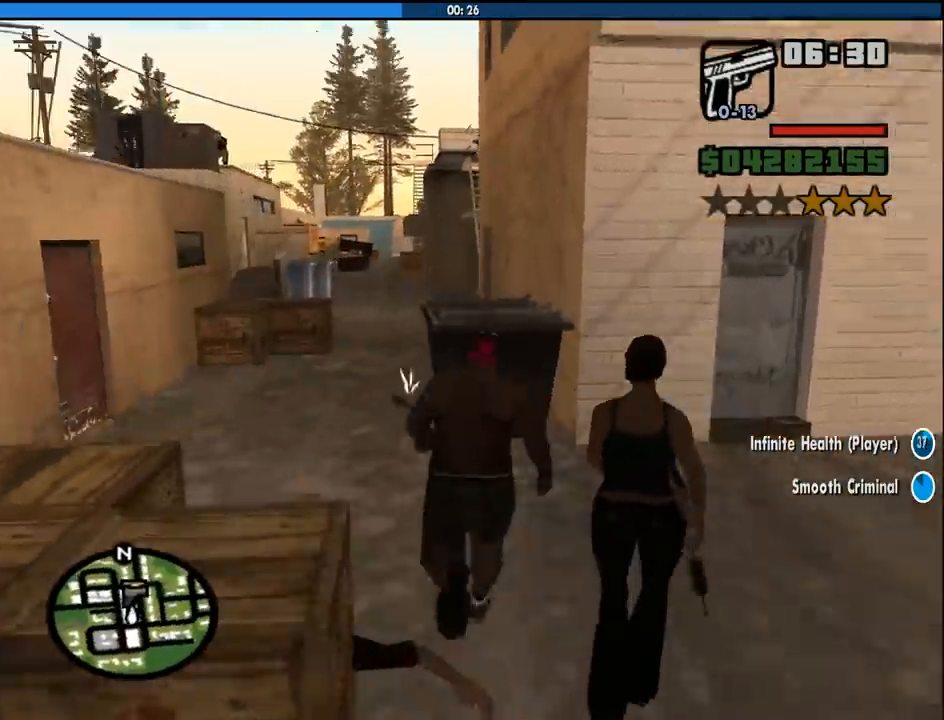
{"keys": ["w"], "mouse": ["right"], "events": [[50, "a", "down"], [50, "mouse_right", "down"], [466, "a", "up"]]}
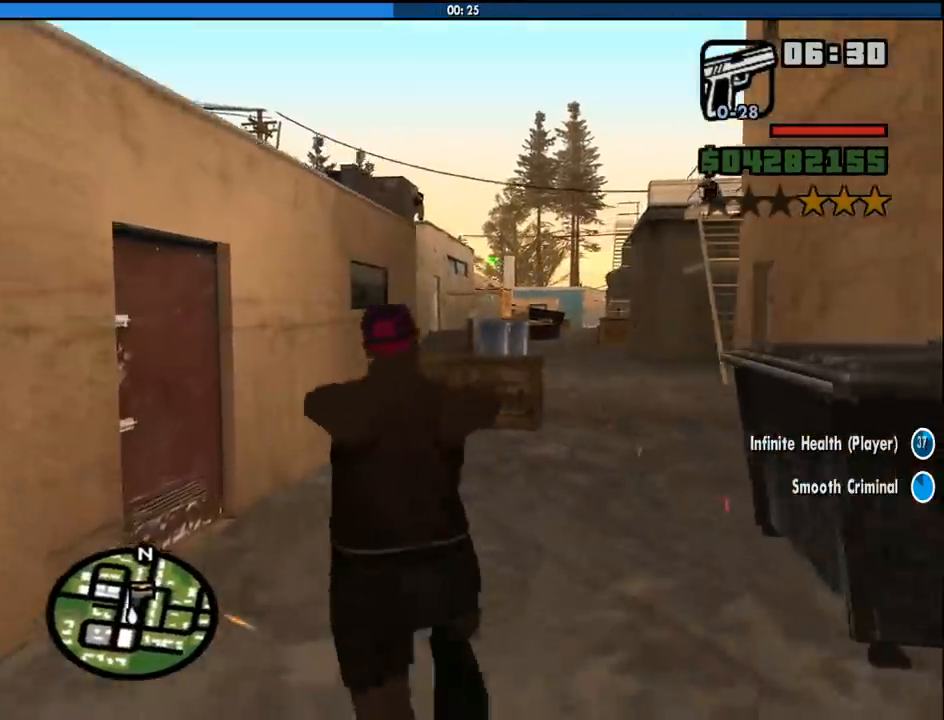
{"keys": ["w"], "mouse": ["right"], "events": []}
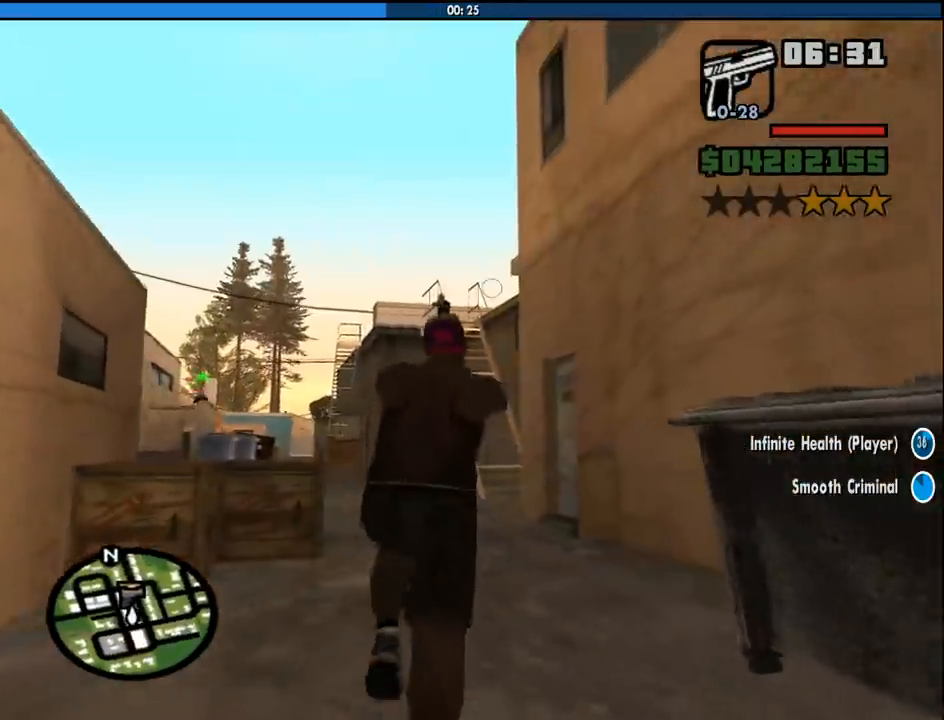
{"keys": [], "mouse": ["right"], "events": [[133, "w", "up"]]}
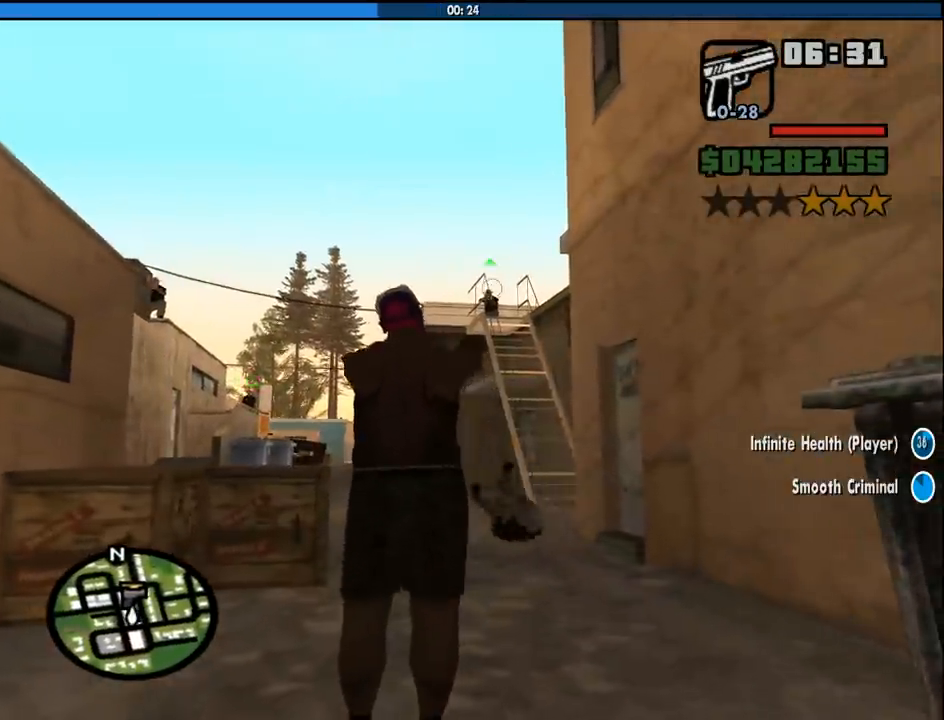
{"keys": [], "mouse": ["right"], "events": [[100, "mouse_left", "down"], [183, "mouse_left", "up"]]}
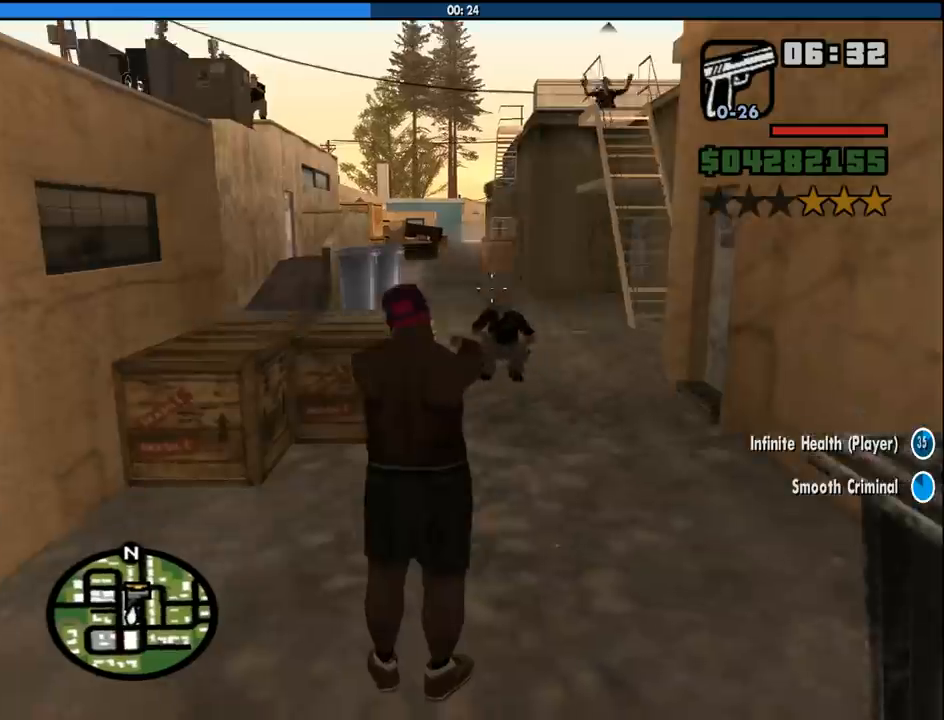
{"keys": [], "mouse": ["right"], "events": [[66, "w", "down"], [166, "w", "up"], [350, "mouse_left", "down"], [433, "mouse_left", "up"]]}
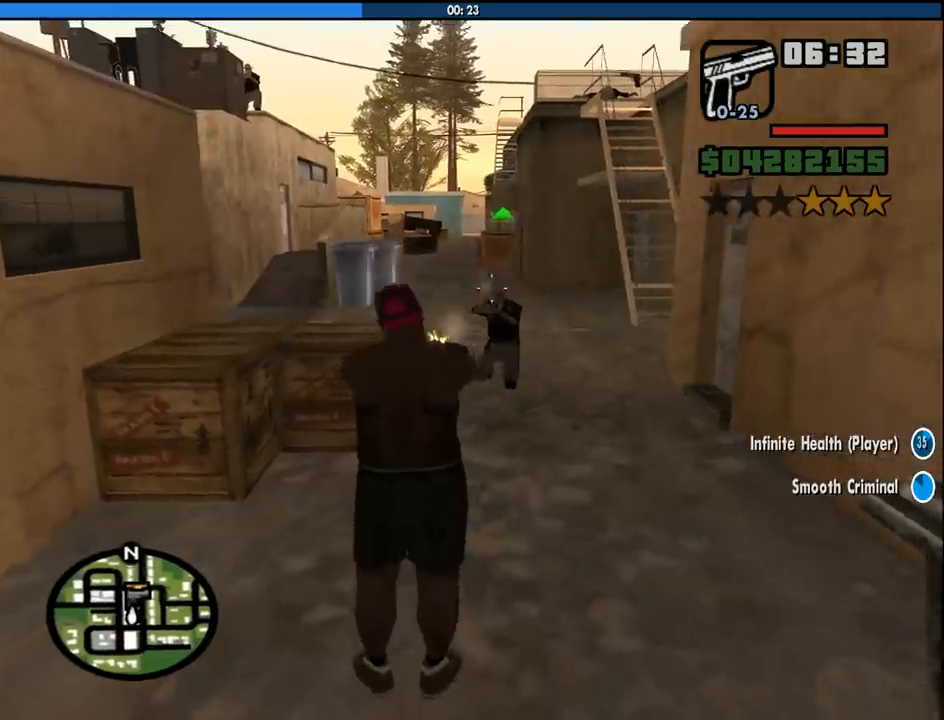
{"keys": ["d", "w"], "mouse": ["right"], "events": [[83, "w", "down"], [166, "mouse_left", "down"], [266, "mouse_left", "up"], [500, "d", "down"]]}
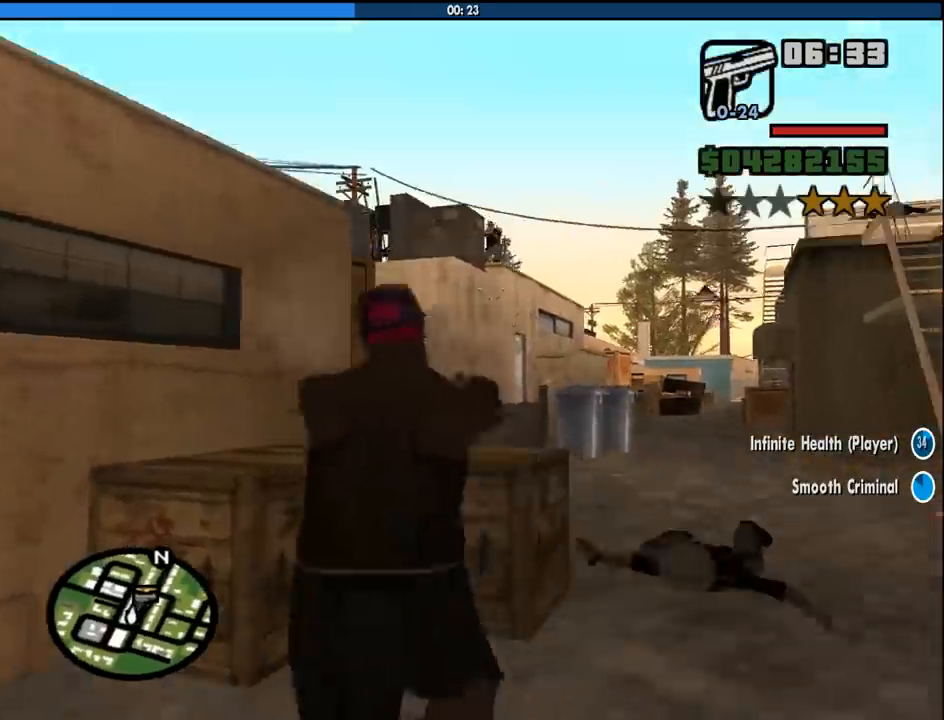
{"keys": [], "mouse": ["right"], "events": [[150, "d", "up"], [283, "w", "up"]]}
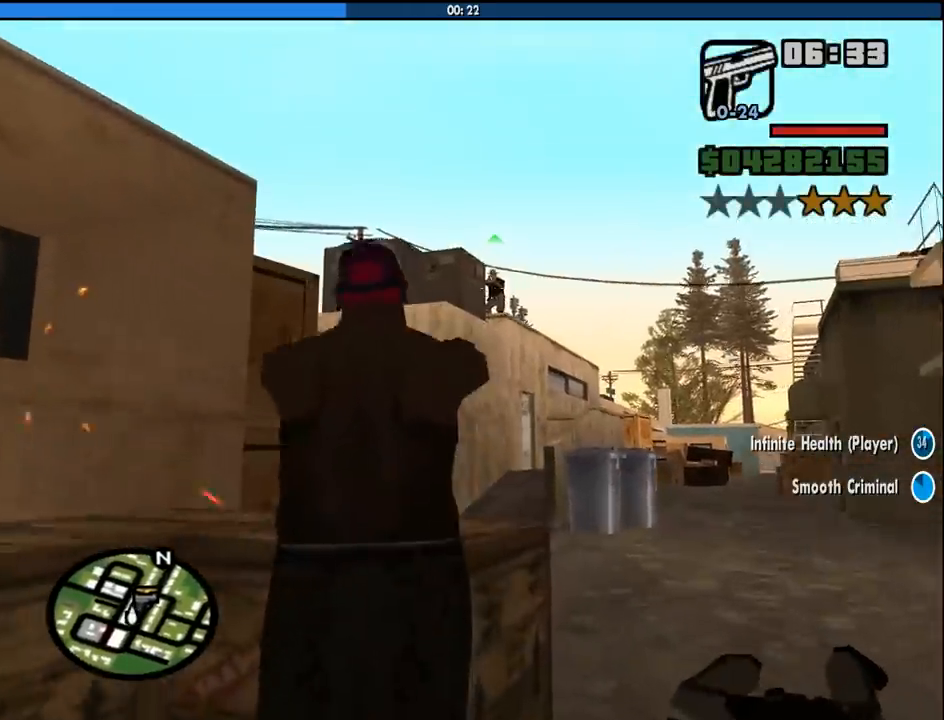
{"keys": [], "mouse": ["right"], "events": [[350, "mouse_left", "down"], [483, "mouse_left", "up"]]}
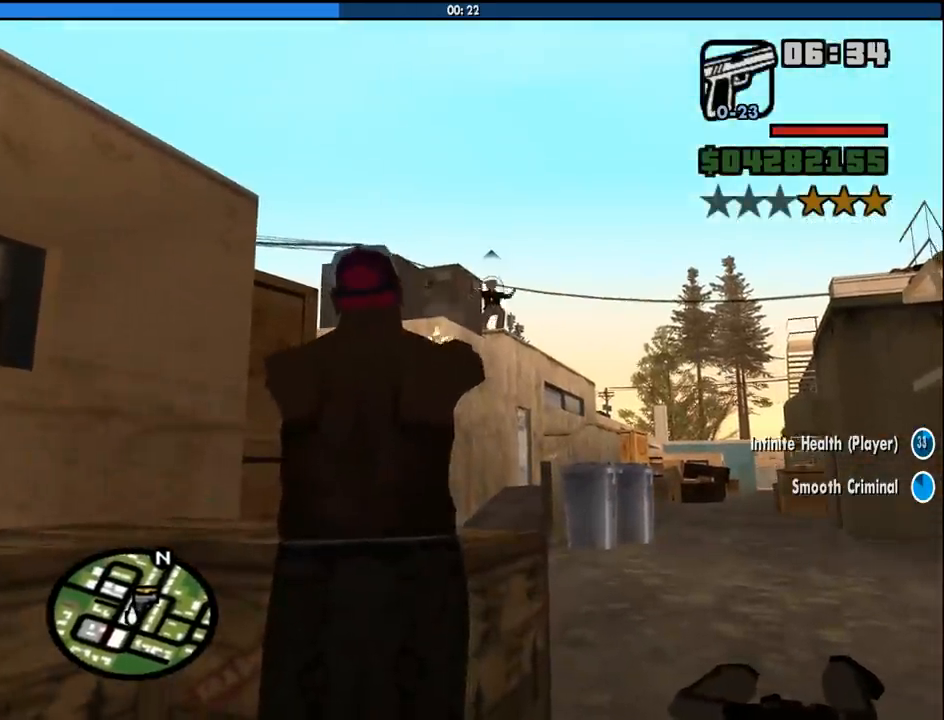
{"keys": ["w"], "mouse": [], "events": [[133, "d", "down"], [183, "w", "down"], [216, "mouse_right", "up"], [450, "d", "up"]]}